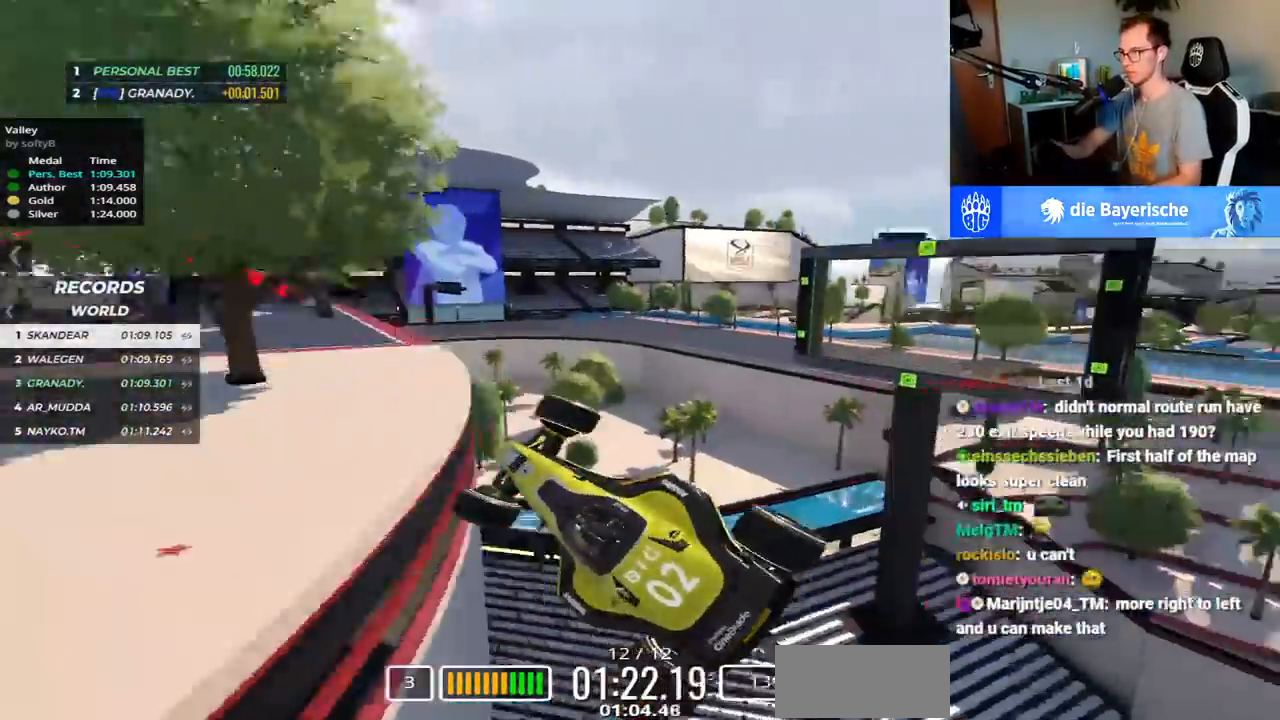
Gameplay with keyboard; each line is a JSON object with the keys held at the frame after it. "events" lists presses ("down") and releases ("up") of "down", "left", "right", "space" and "up" between this image and that frame as [ms after this image, input, new state], when the widget could be followed in between. No other keys are recorded. Mouse input is not recorded.
{"keys": ["right", "up"], "events": [[117, "down", "up"], [300, "right", "down"], [317, "left", "up"]]}
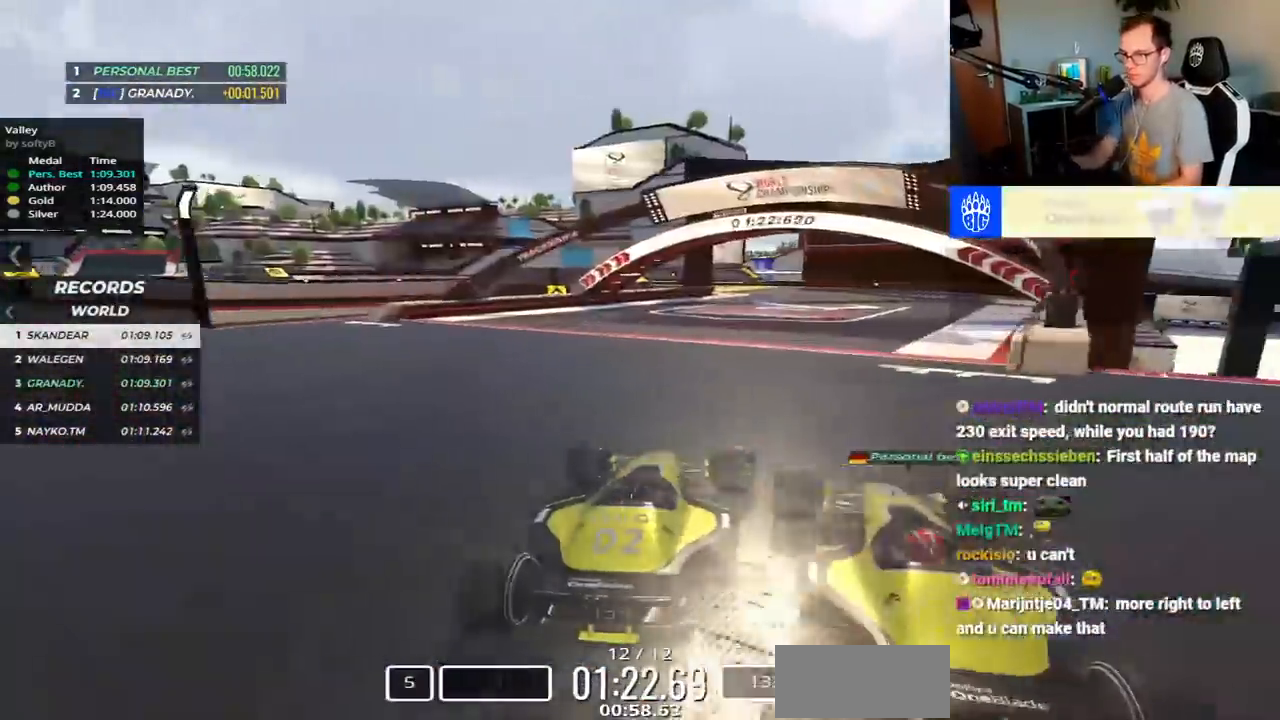
{"keys": ["up"], "events": [[150, "right", "up"]]}
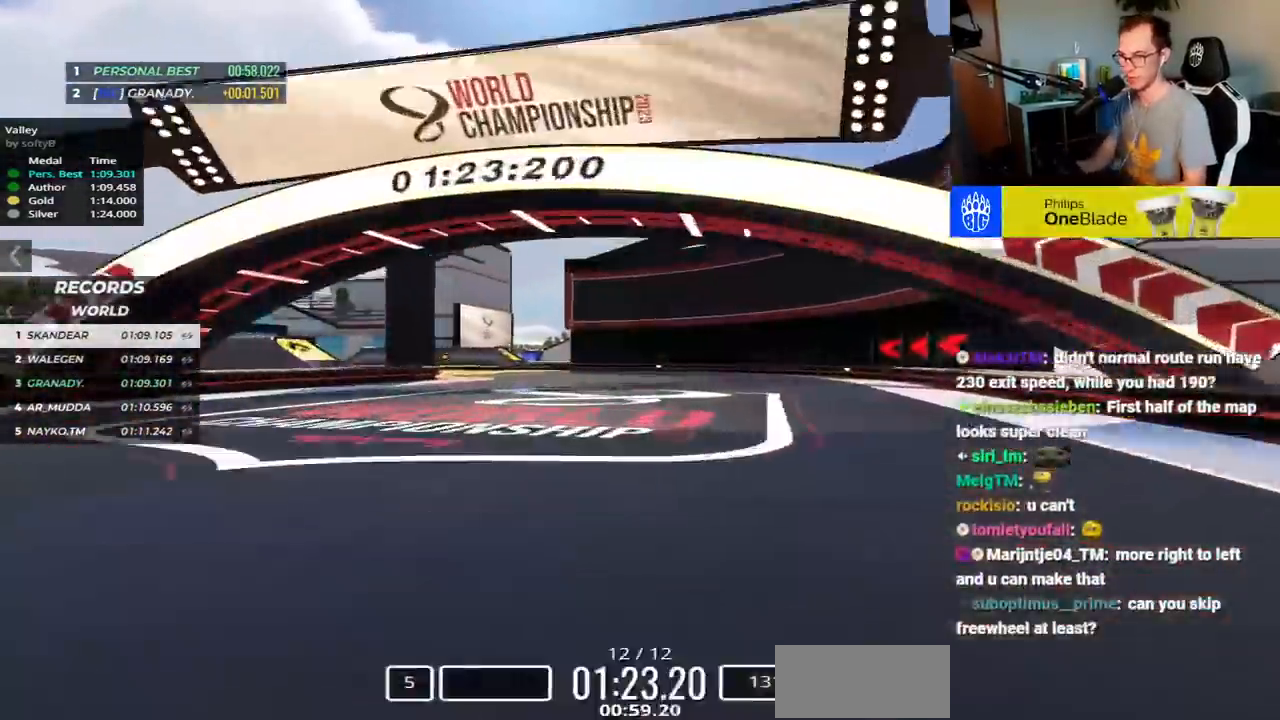
{"keys": ["left", "up"], "events": [[250, "left", "down"]]}
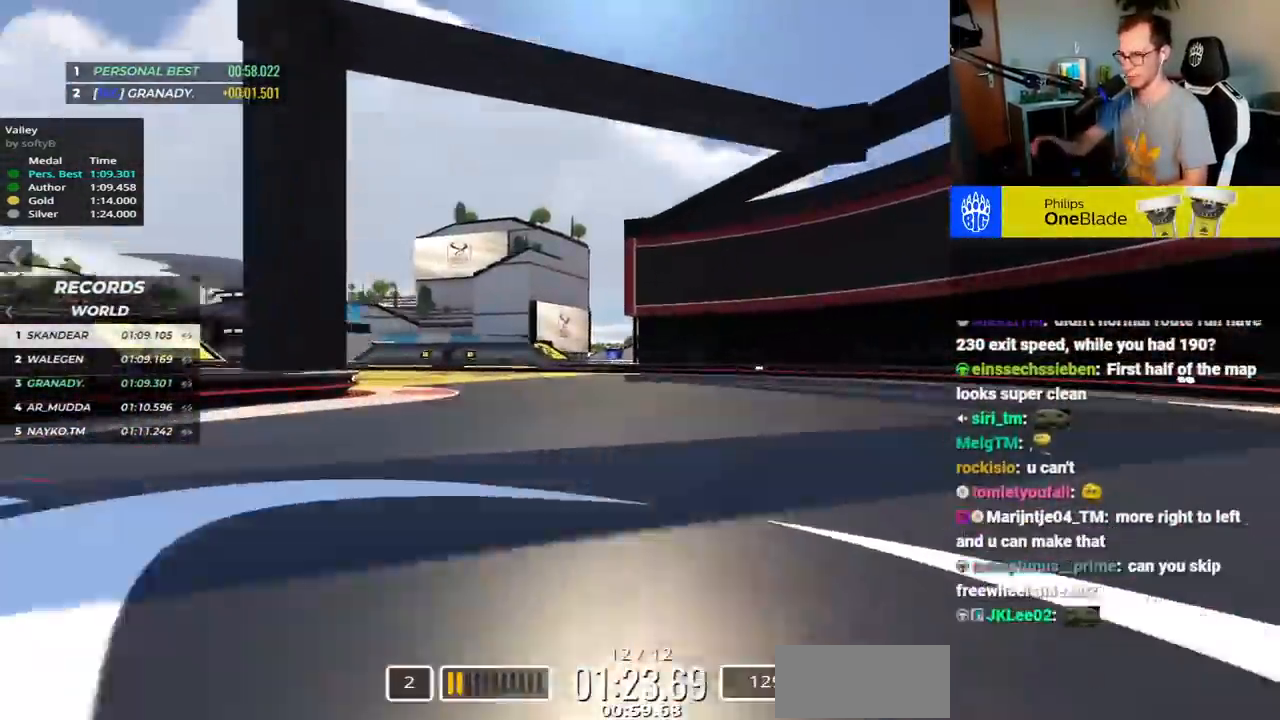
{"keys": ["left", "up"], "events": []}
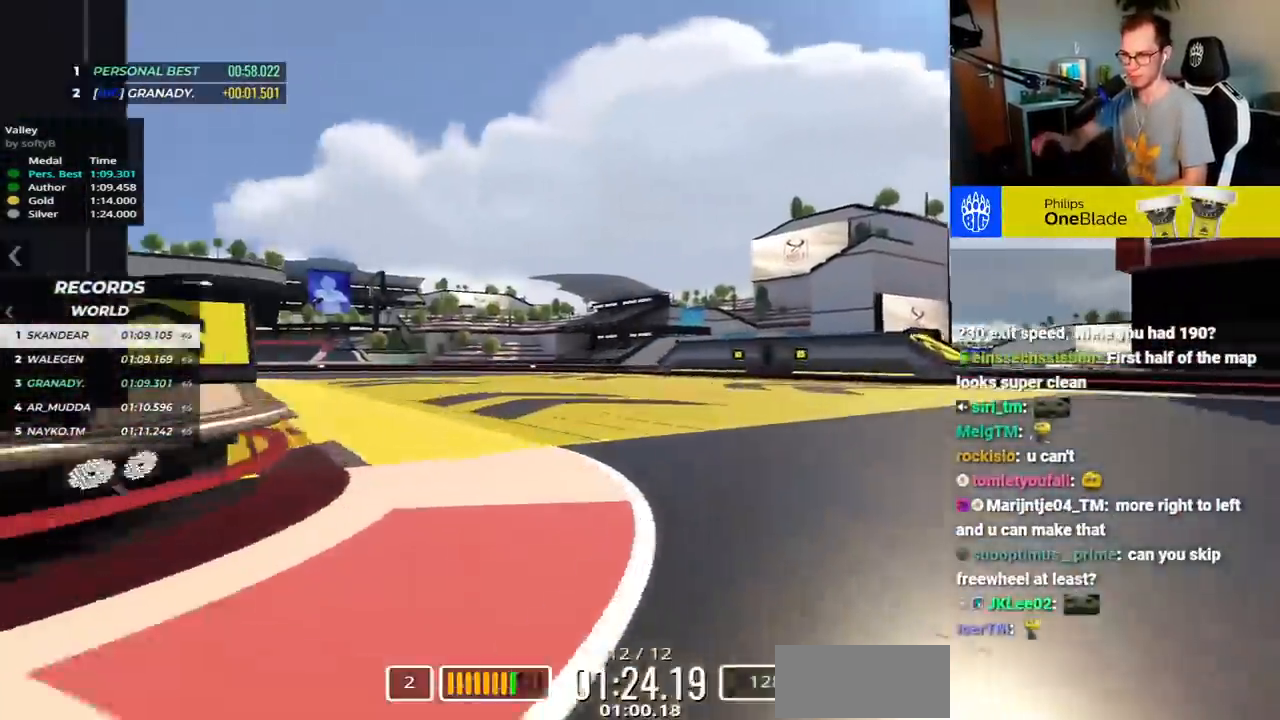
{"keys": ["left", "up"], "events": []}
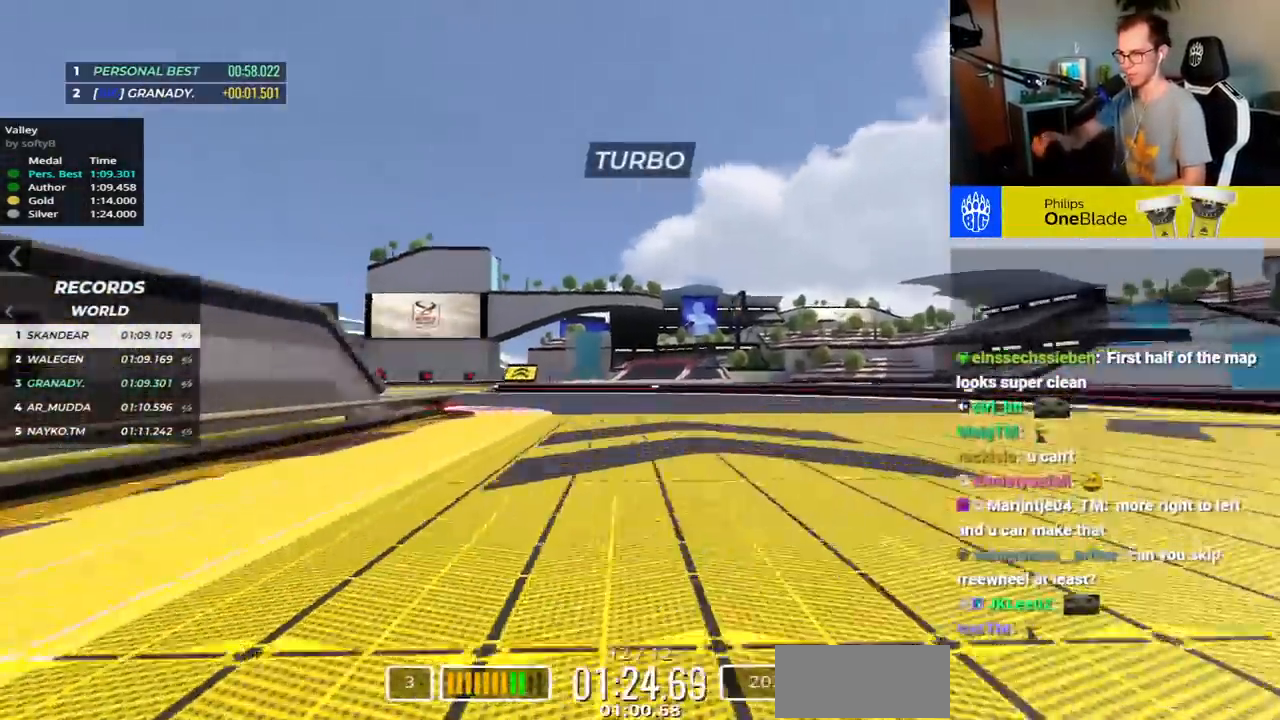
{"keys": ["right", "up"], "events": [[300, "left", "up"], [333, "right", "down"]]}
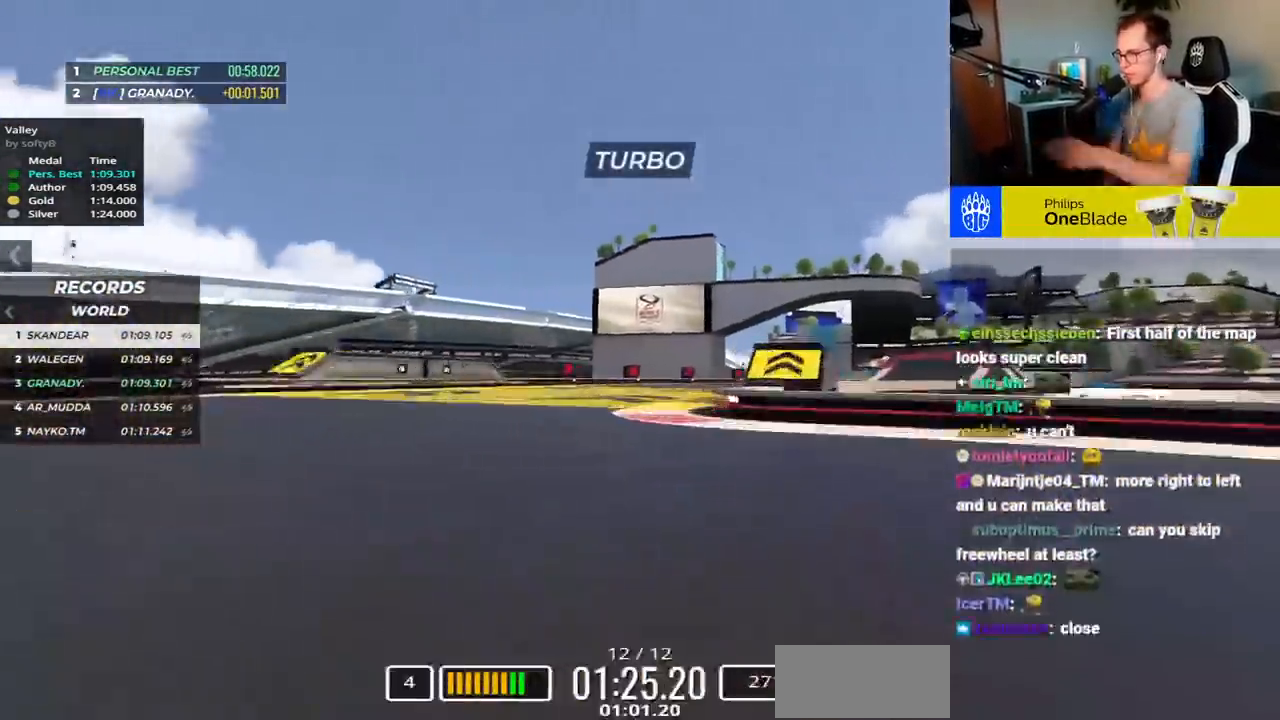
{"keys": ["right", "up"], "events": []}
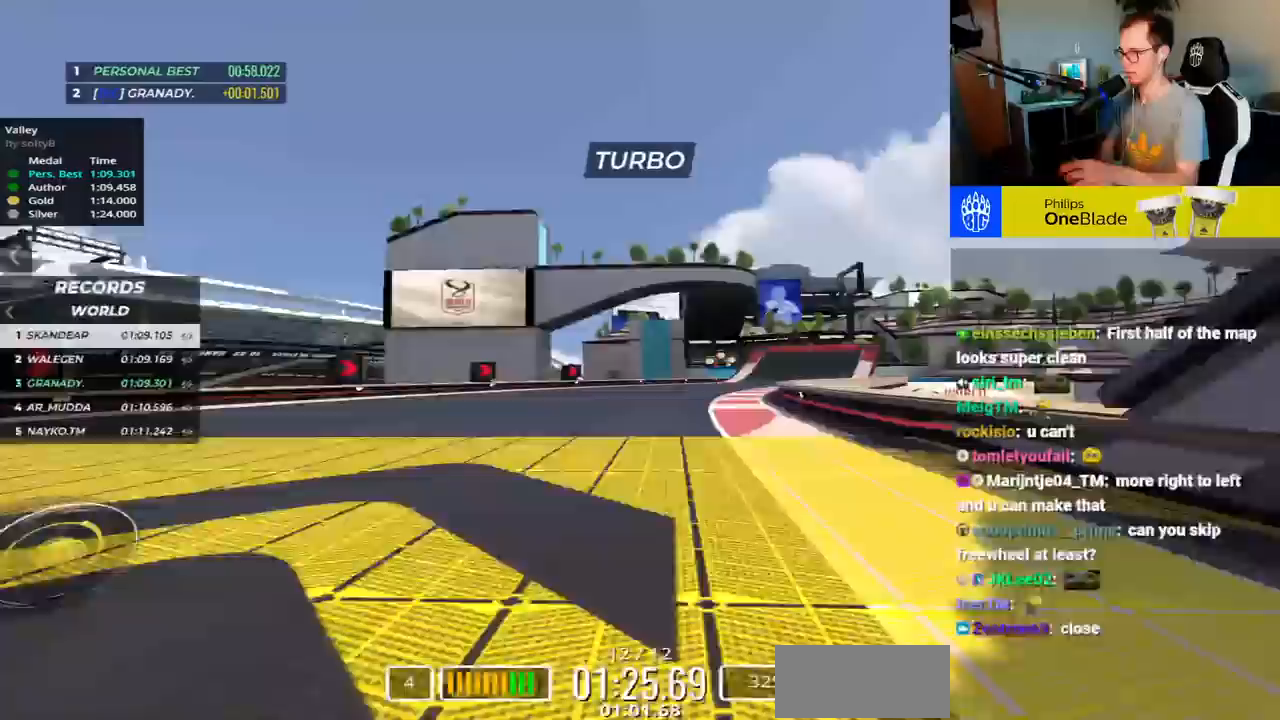
{"keys": ["right", "up"], "events": []}
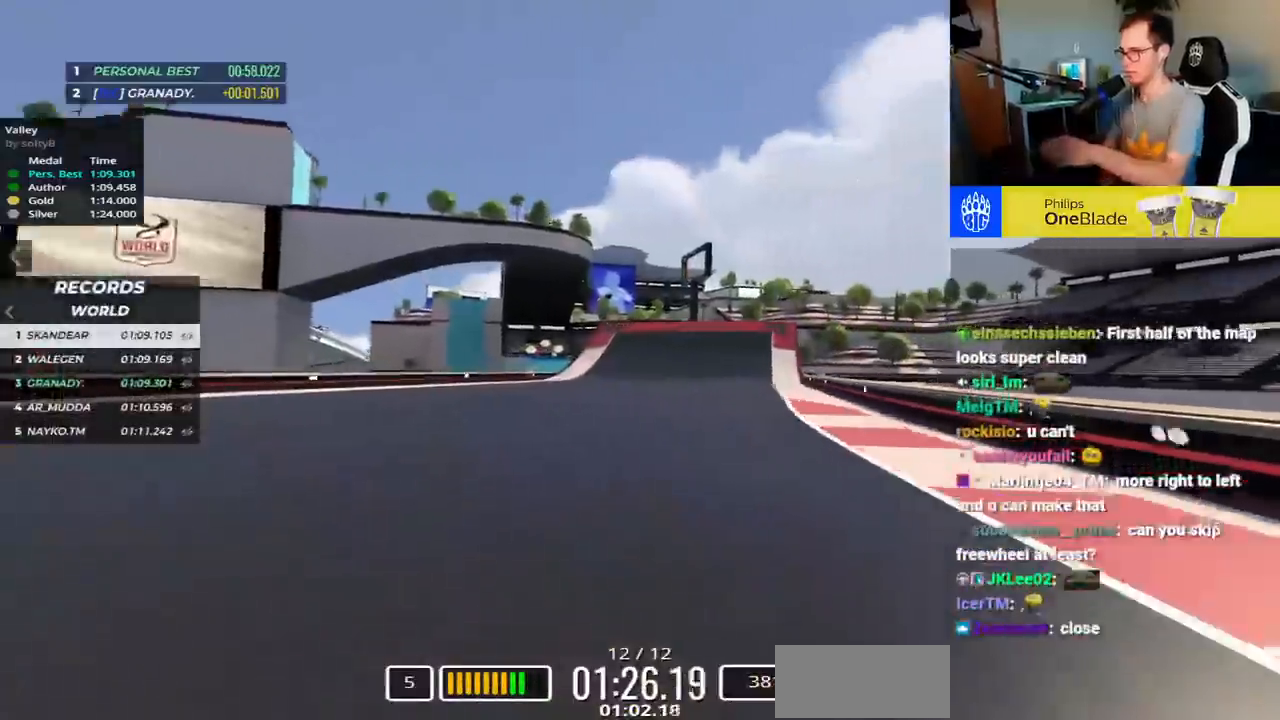
{"keys": ["up"], "events": [[200, "right", "up"], [267, "left", "down"], [383, "left", "up"]]}
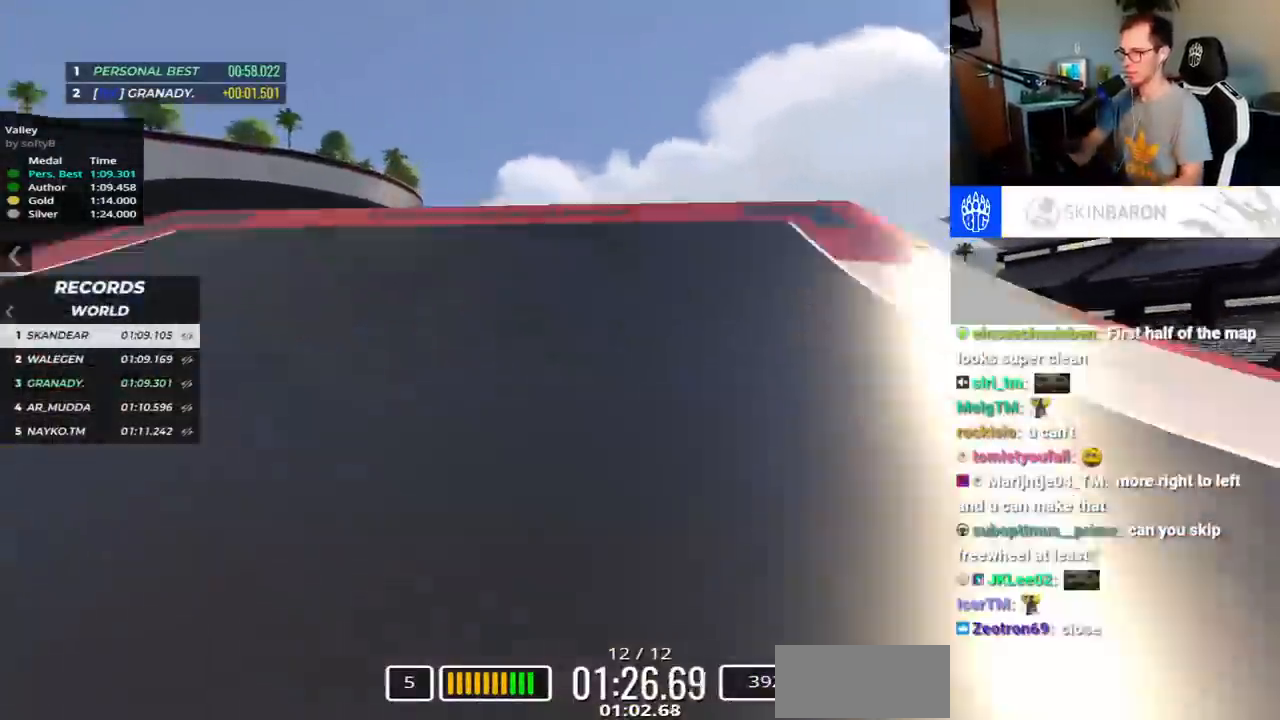
{"keys": [], "events": [[33, "left", "down"], [200, "left", "up"], [400, "up", "up"]]}
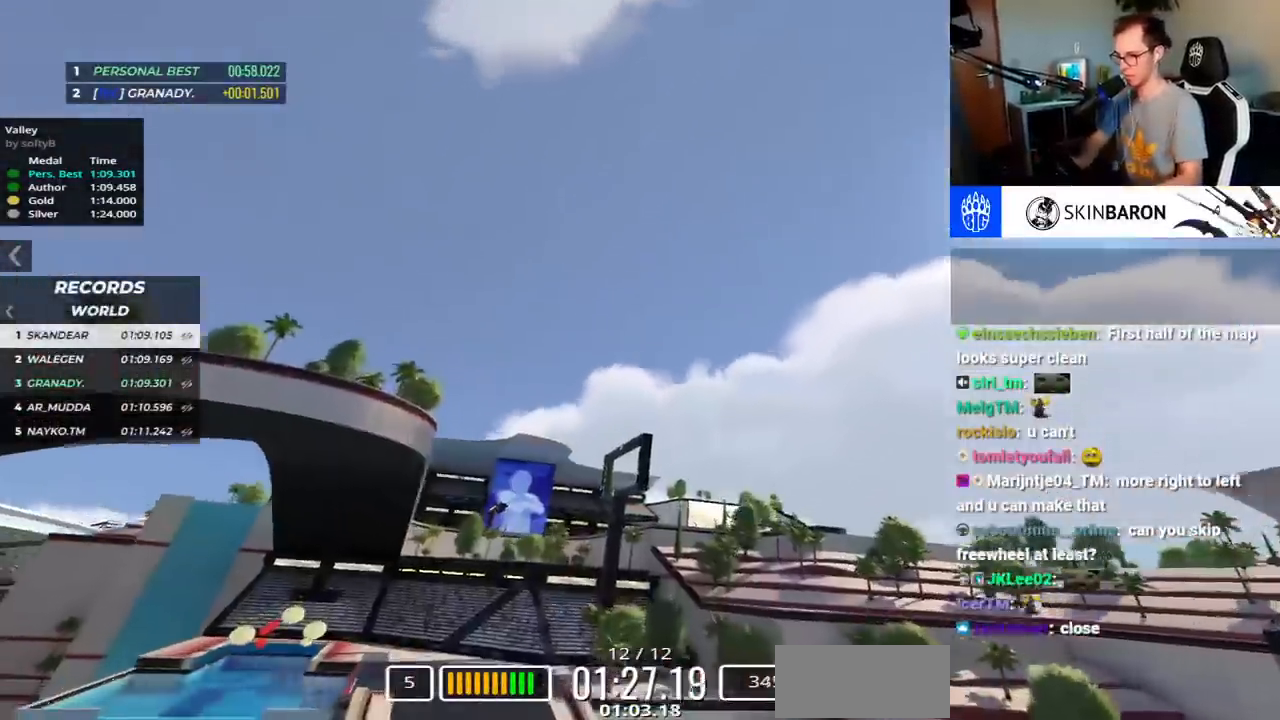
{"keys": ["up"], "events": [[67, "up", "down"], [133, "up", "up"], [233, "up", "down"]]}
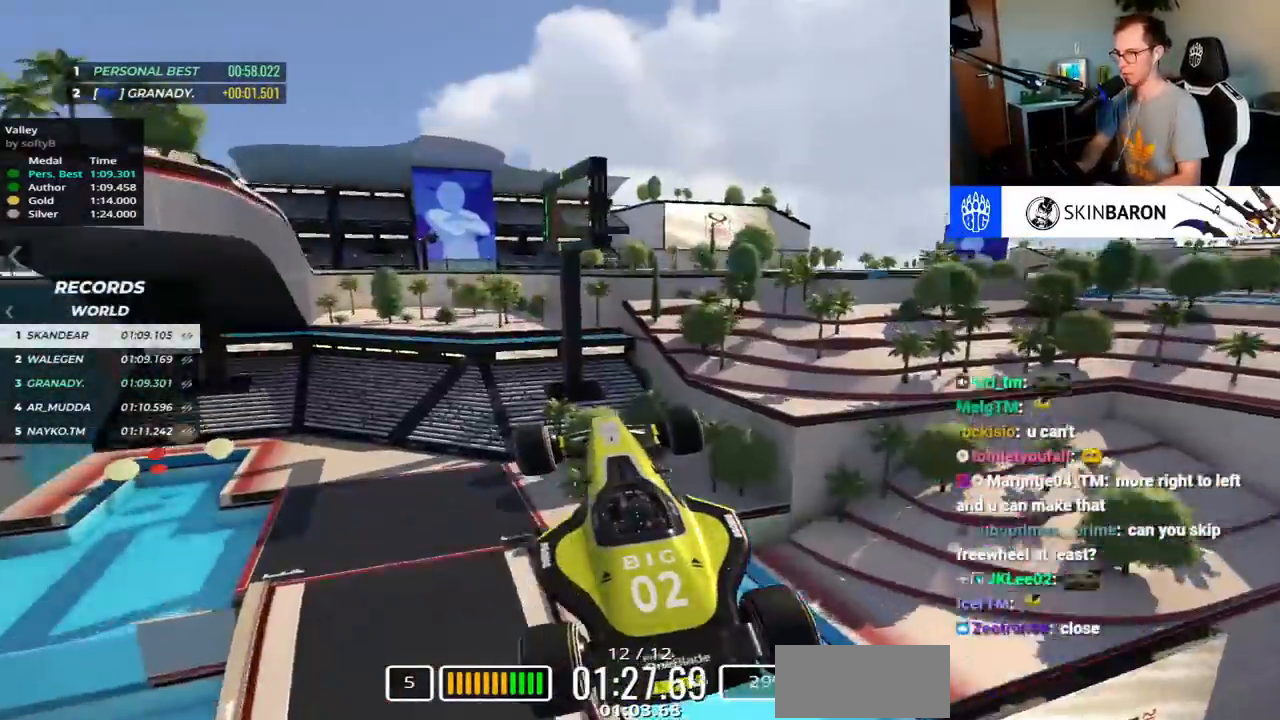
{"keys": [], "events": [[500, "up", "up"]]}